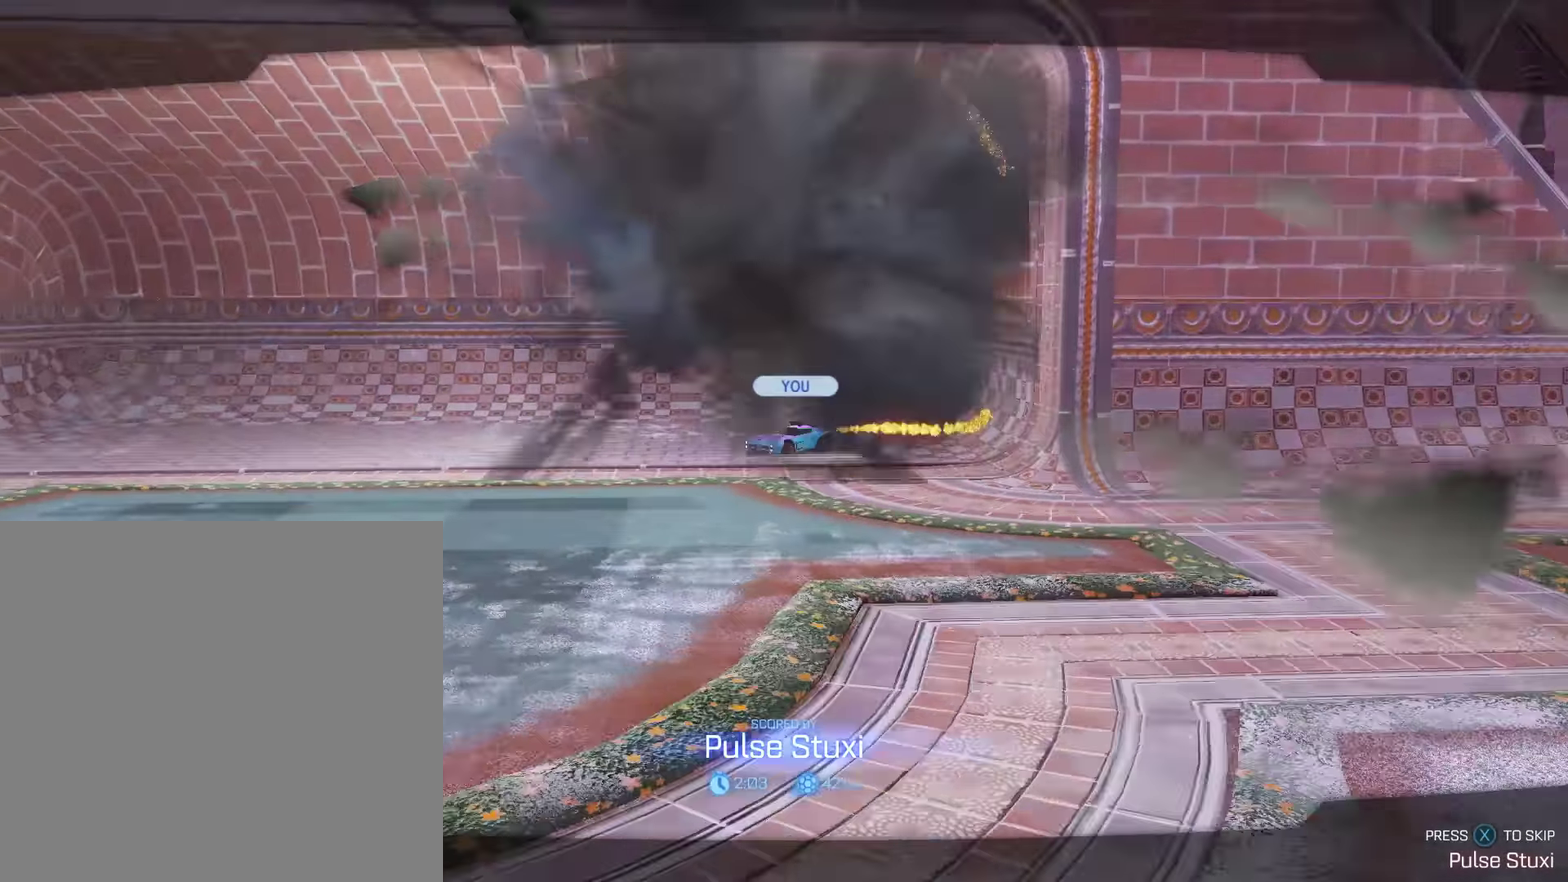
Gameplay with a controller (Xbox layout); each line is a JSON object with the inputs held at the frame after it. "events" lists button and stick changes between this image and that frame as [ms after this image, input, new state], when the widget could be followed in between. Not read: R3 right_stick.
{"buttons": ["L2"], "left_stick": "center", "events": [[383, "L2", "down"]]}
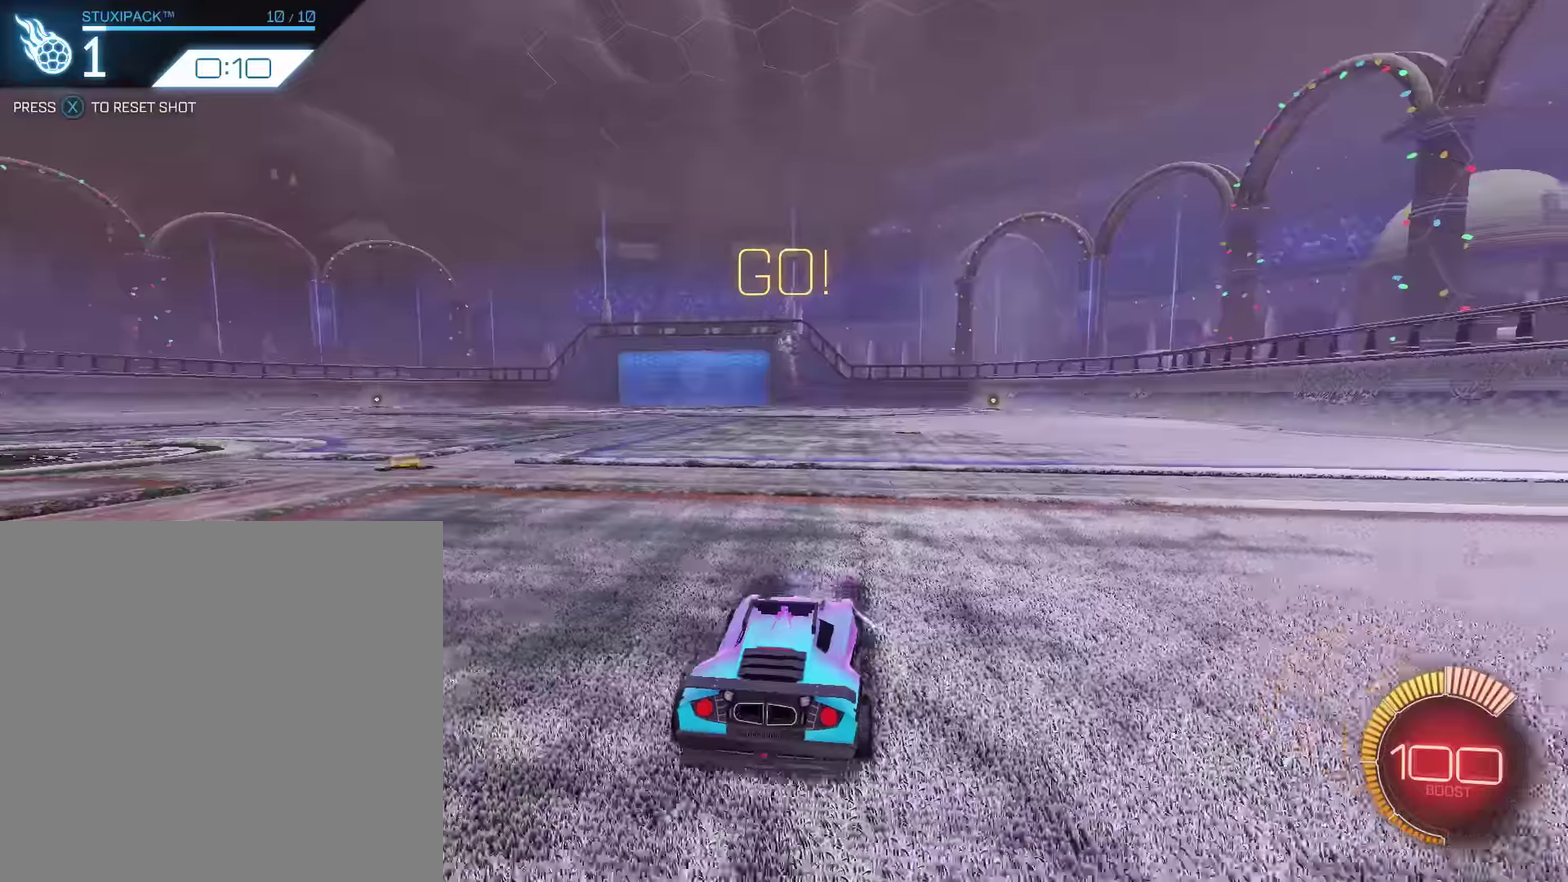
{"buttons": ["B"], "left_stick": "down", "events": [[67, "left_stick", "down"], [134, "A", "down"], [334, "A", "up"], [417, "L2", "up"], [467, "B", "down"]]}
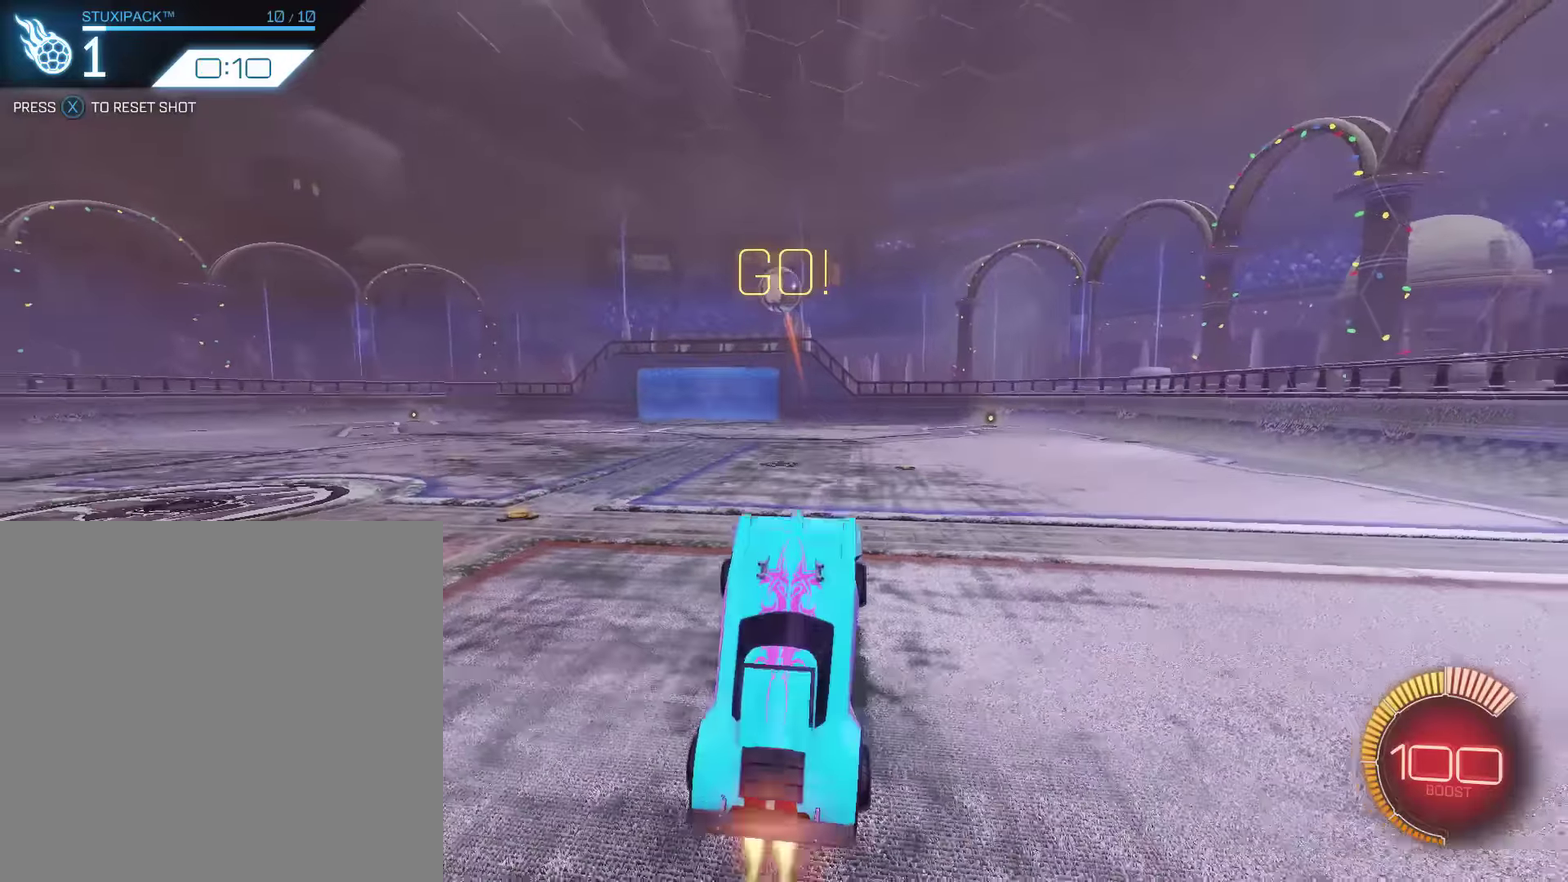
{"buttons": ["B", "R1"], "left_stick": "down-right", "events": [[33, "left_stick", "center"], [117, "A", "down"], [233, "A", "up"], [267, "left_stick", "down-right"], [350, "R1", "down"]]}
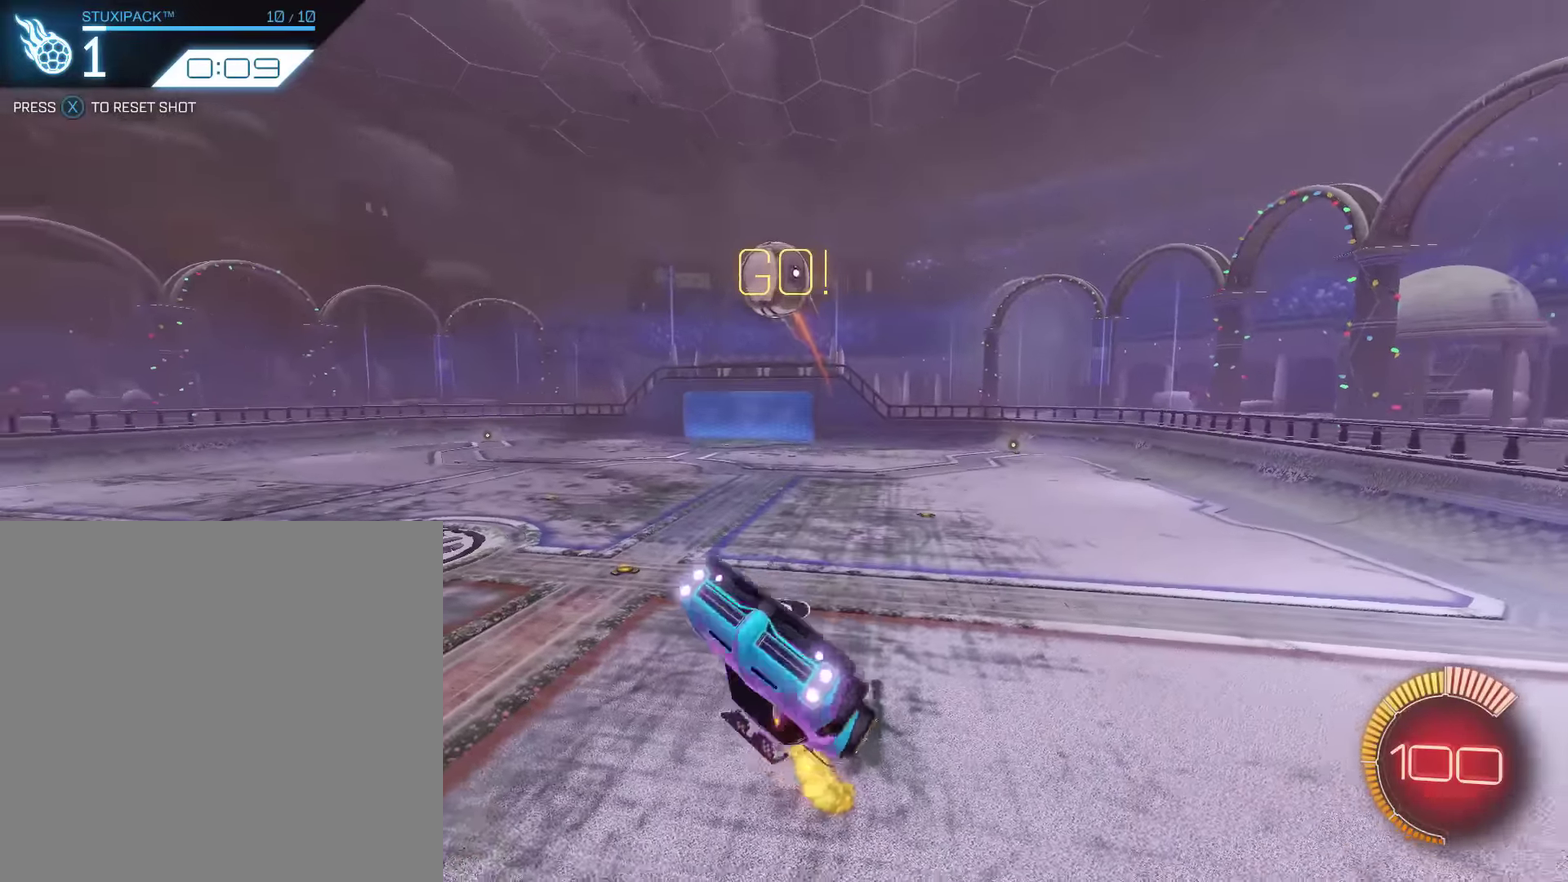
{"buttons": ["B"], "left_stick": "down", "events": [[134, "R1", "up"], [184, "B", "up"], [467, "left_stick", "down"], [501, "B", "down"]]}
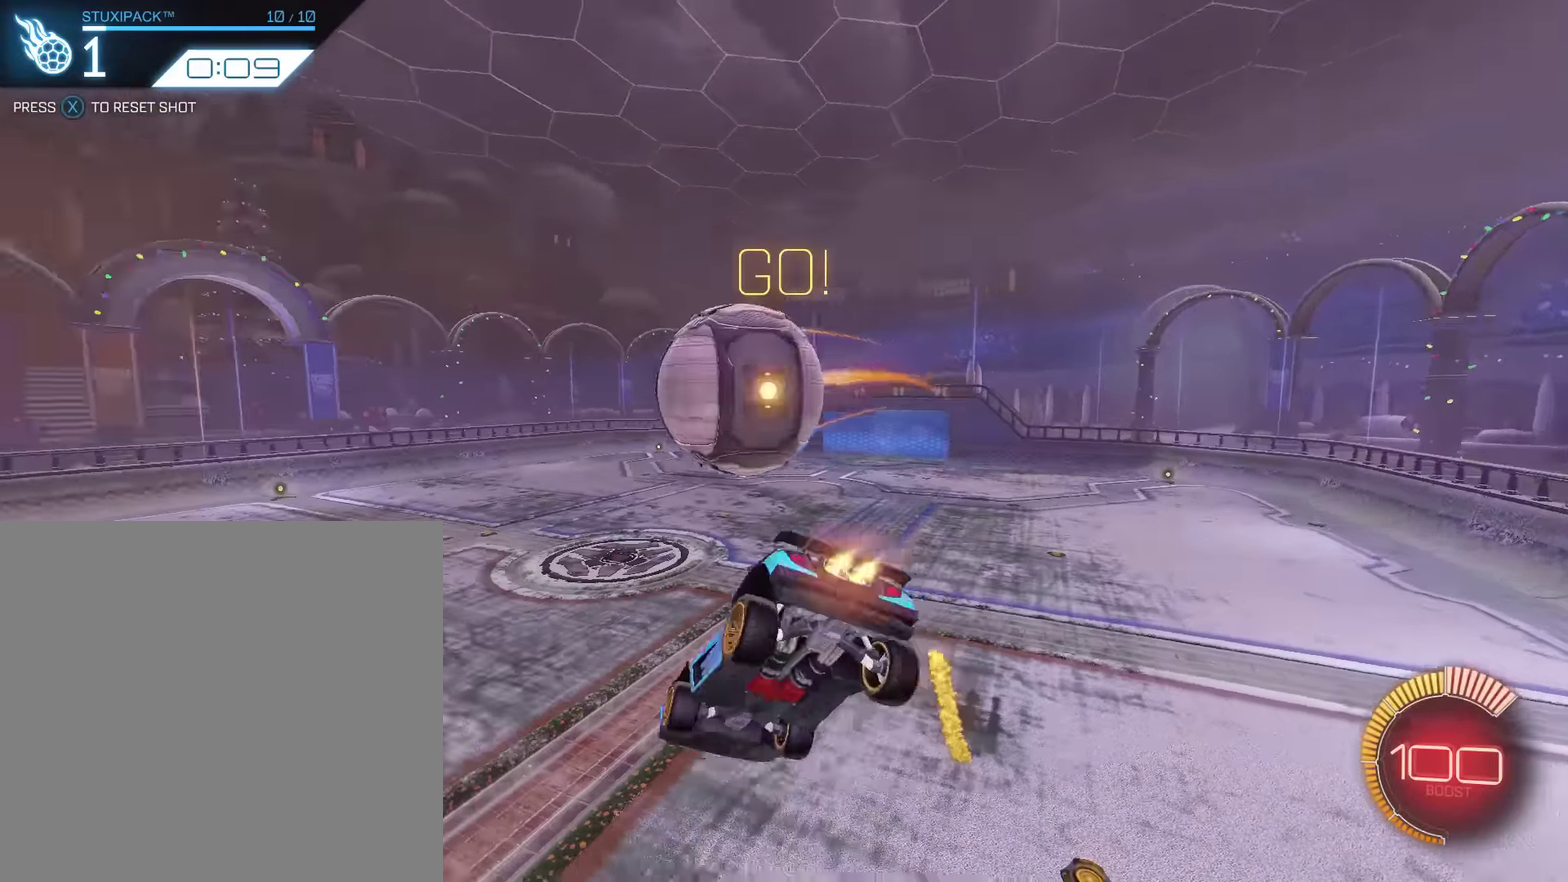
{"buttons": ["B", "L1"], "left_stick": "down", "events": [[33, "L1", "down"], [33, "left_stick", "down-left"], [200, "left_stick", "down"]]}
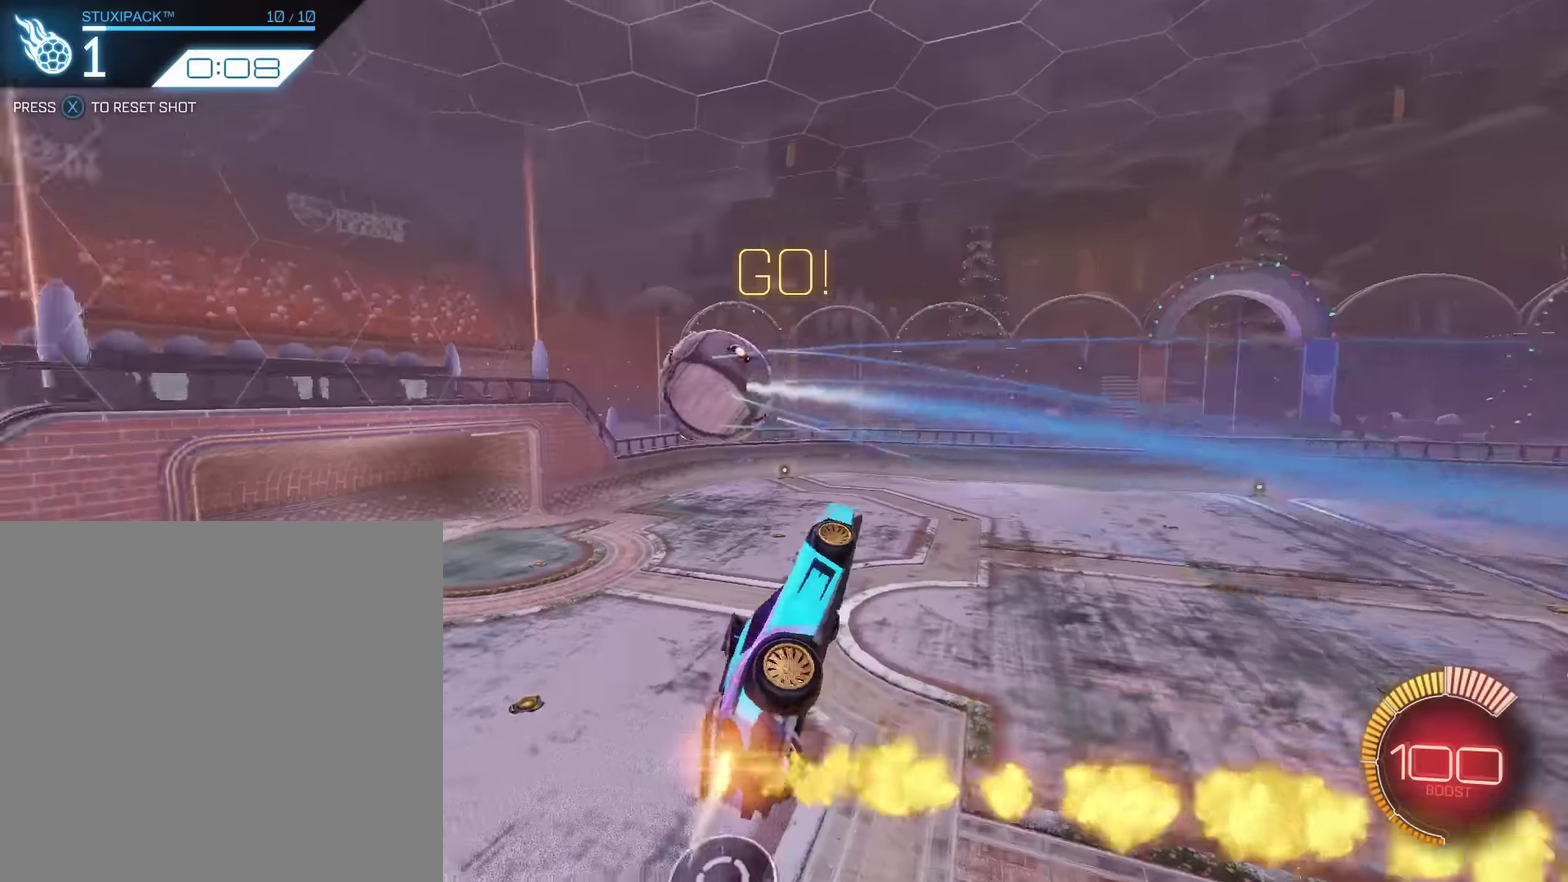
{"buttons": ["B", "L1"], "left_stick": "left", "events": [[117, "left_stick", "down-left"], [501, "left_stick", "left"]]}
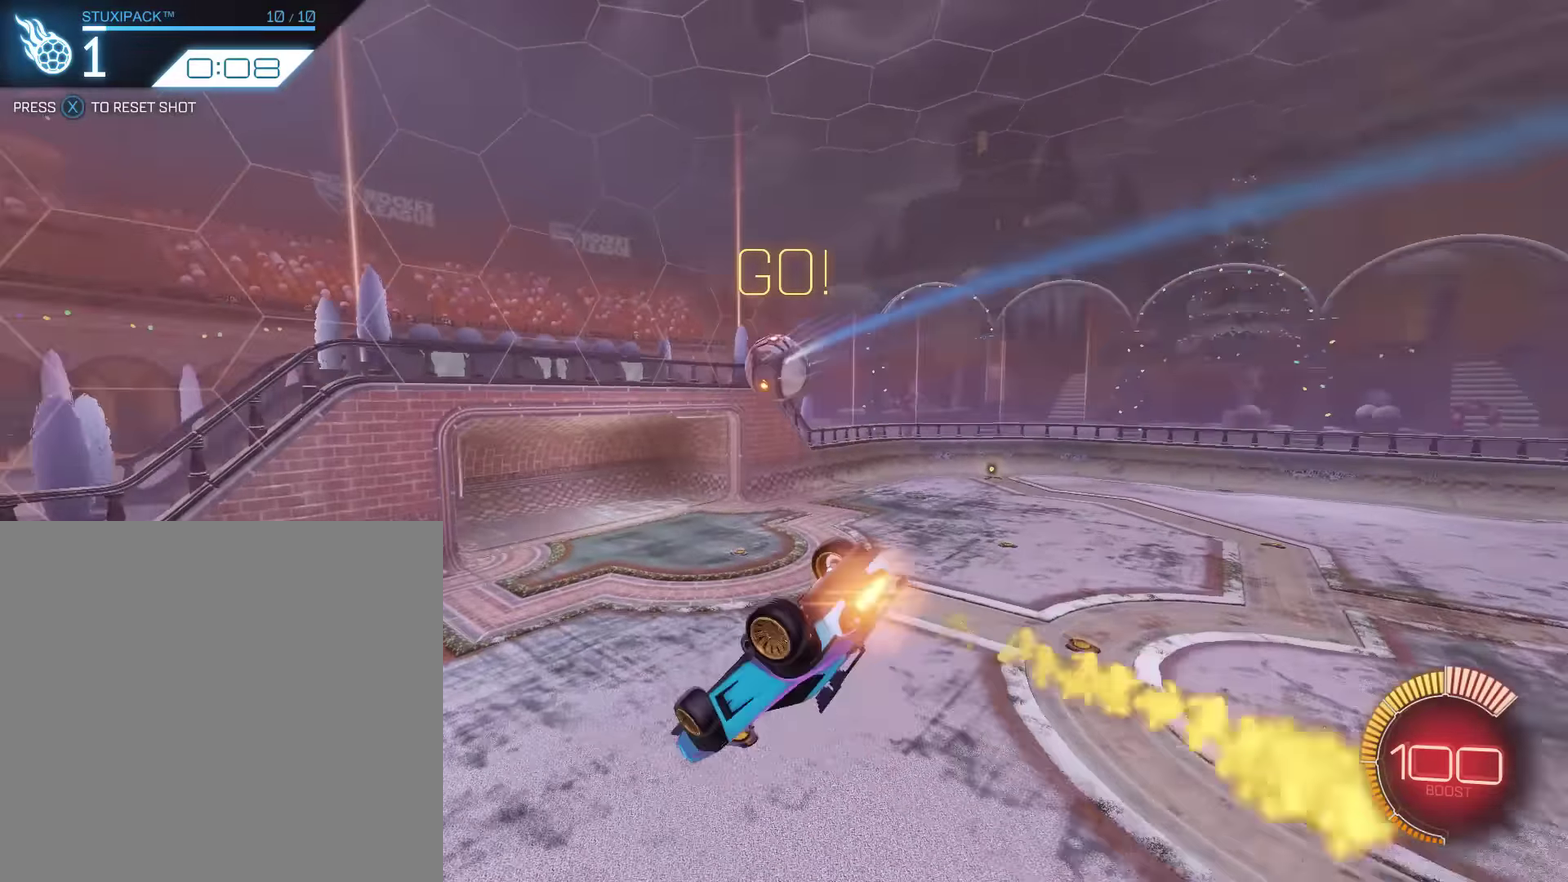
{"buttons": ["B"], "left_stick": "down", "events": [[150, "L1", "up"], [183, "left_stick", "center"], [467, "left_stick", "down"]]}
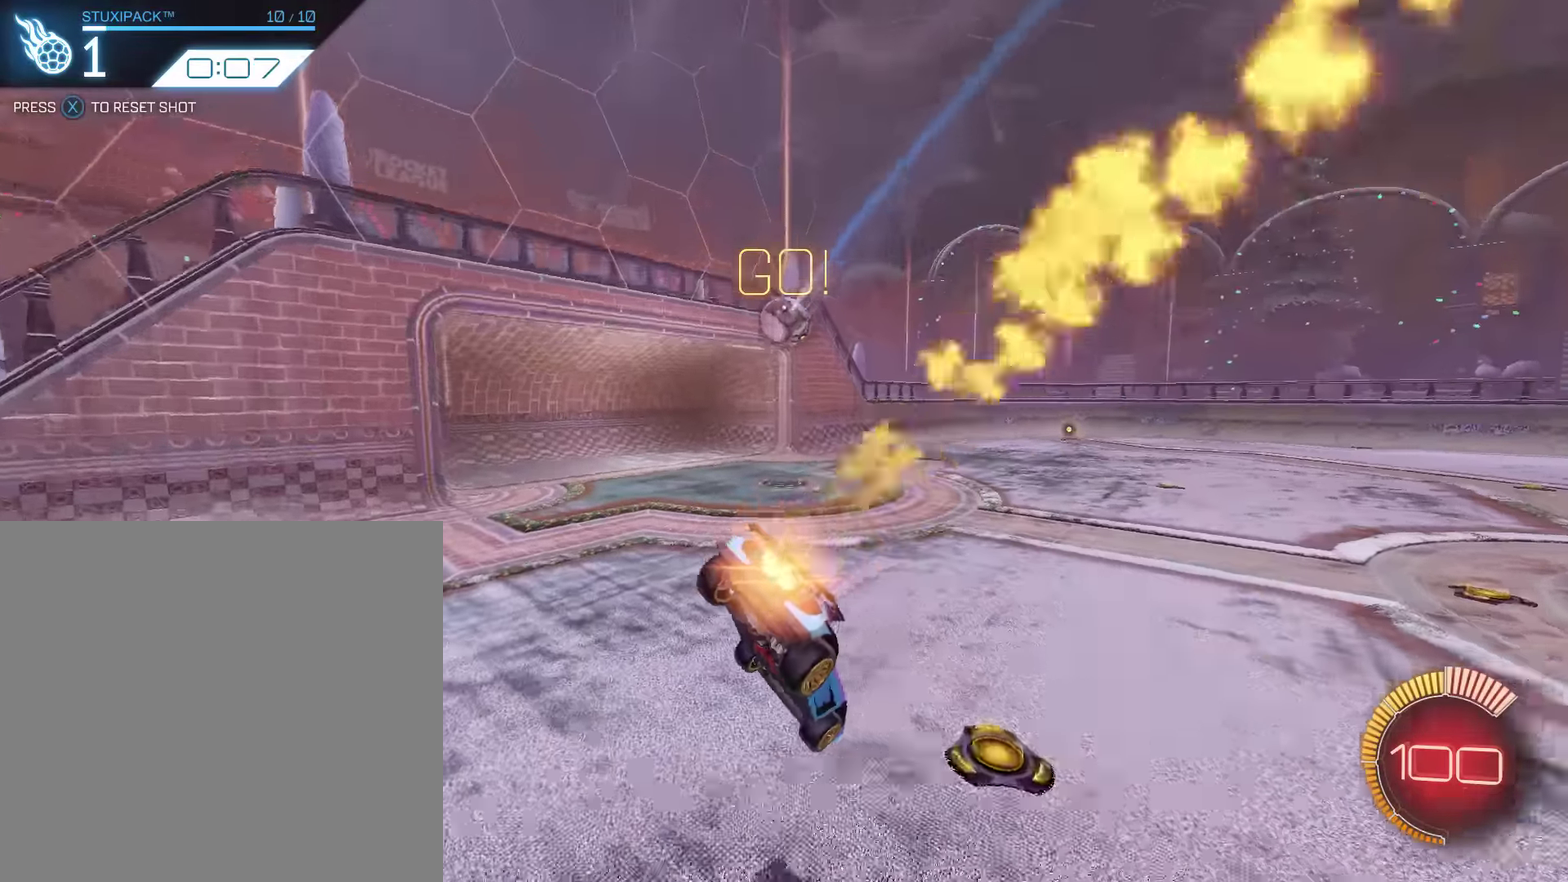
{"buttons": ["A", "B", "L1", "R2"], "left_stick": "right", "events": [[34, "R2", "down"], [134, "left_stick", "center"], [251, "left_stick", "right"], [467, "A", "down"], [467, "L1", "down"]]}
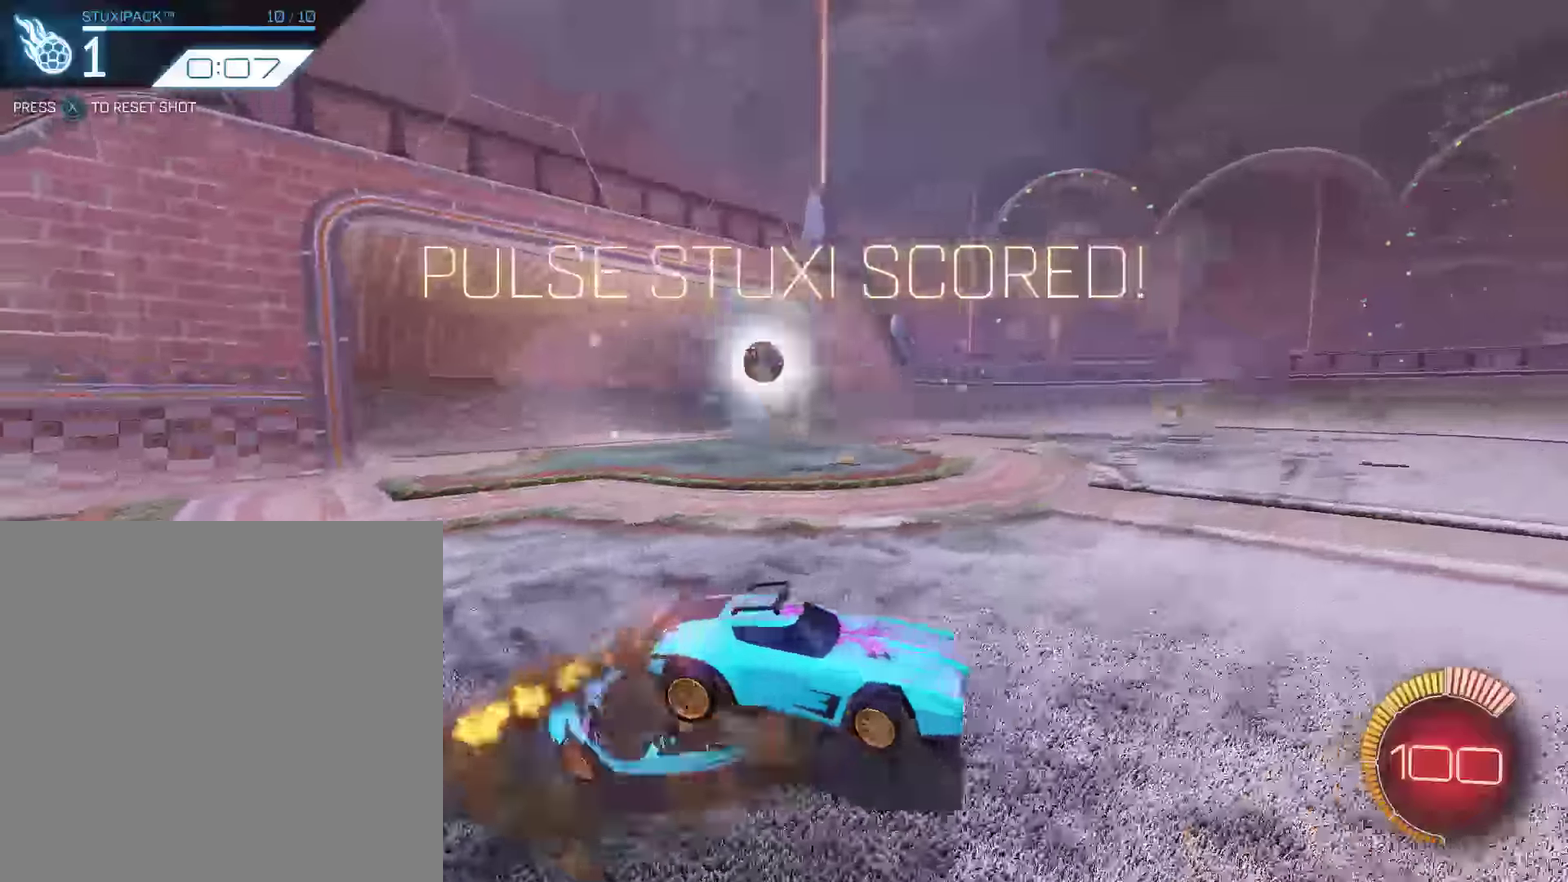
{"buttons": ["L1"], "left_stick": "right", "events": [[33, "A", "up"], [33, "left_stick", "up-right"], [100, "A", "down"], [167, "A", "up"], [250, "left_stick", "right"], [283, "B", "up"], [317, "Y", "down"], [417, "Y", "up"], [450, "R2", "up"]]}
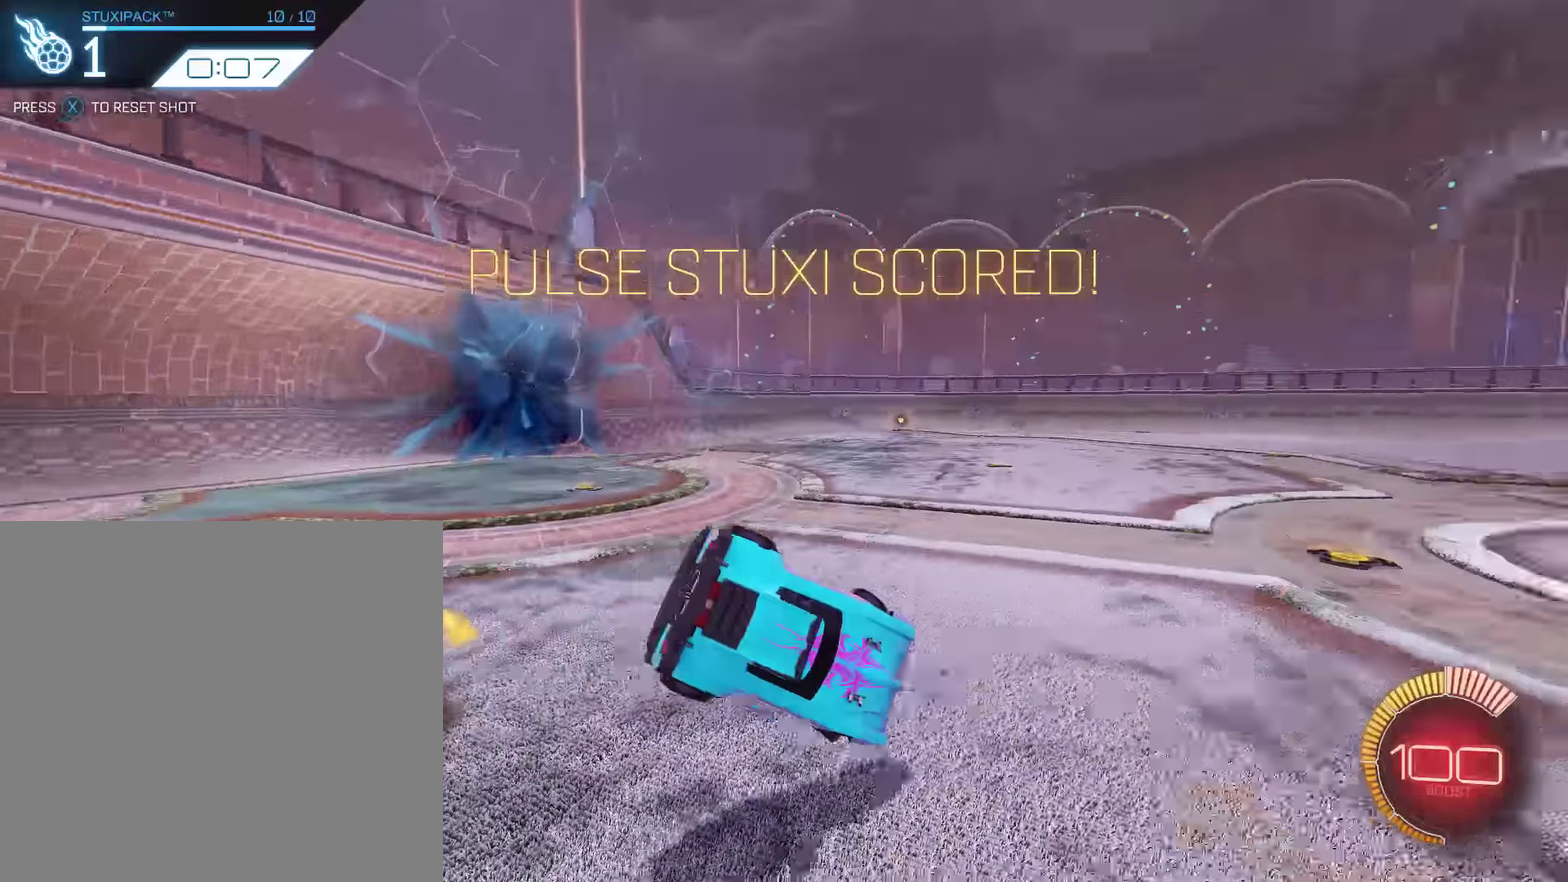
{"buttons": ["L1"], "left_stick": "up-left", "events": [[251, "R2", "down"], [451, "R2", "up"], [451, "left_stick", "up-left"]]}
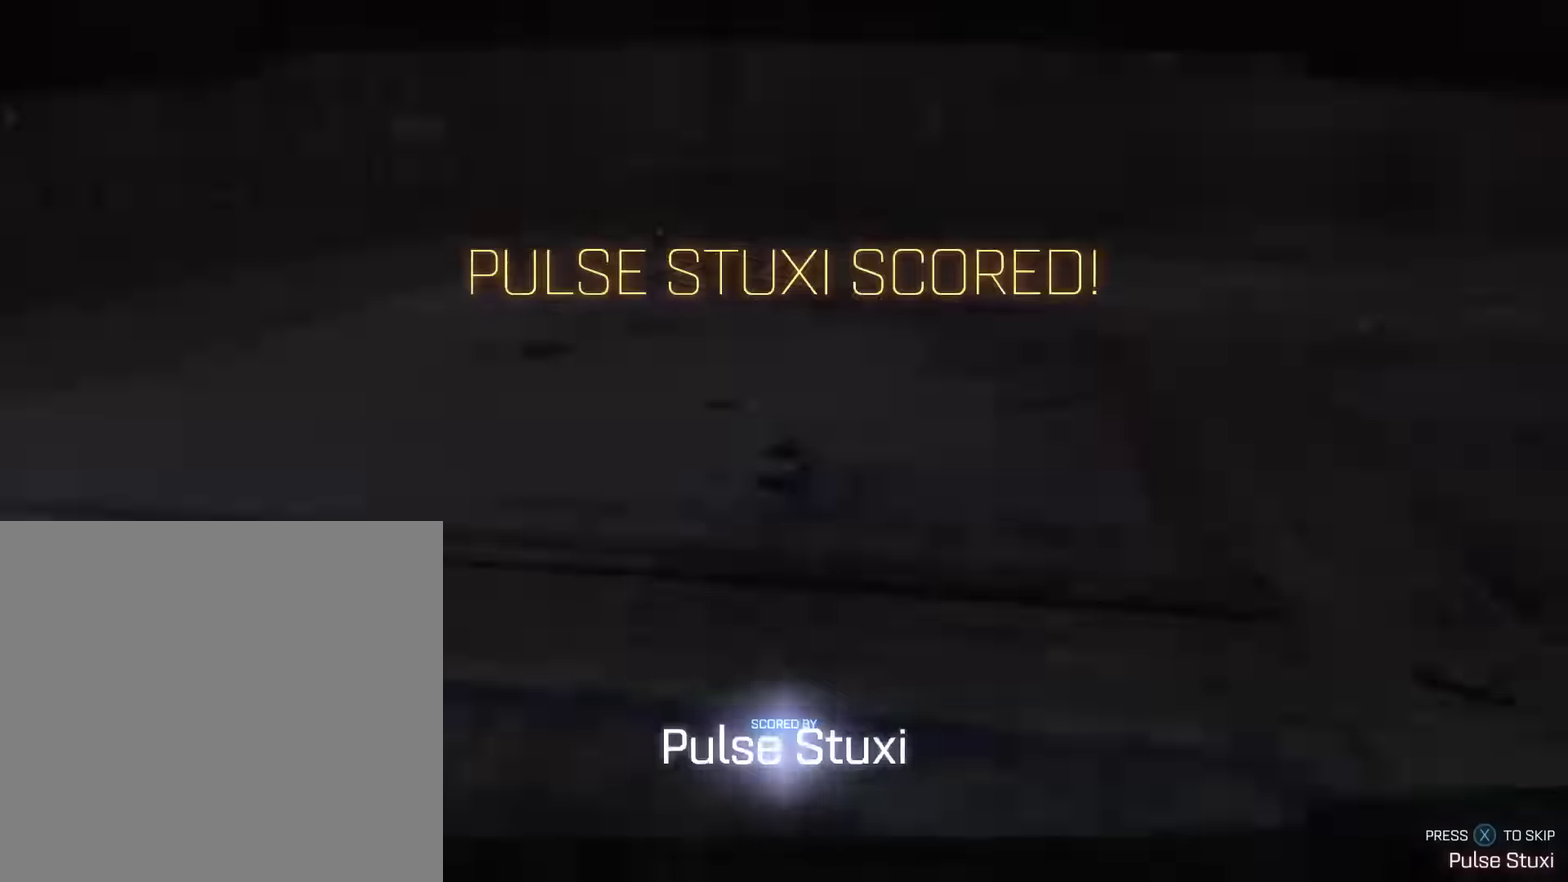
{"buttons": [], "left_stick": "center", "events": [[267, "L1", "up"], [267, "left_stick", "center"]]}
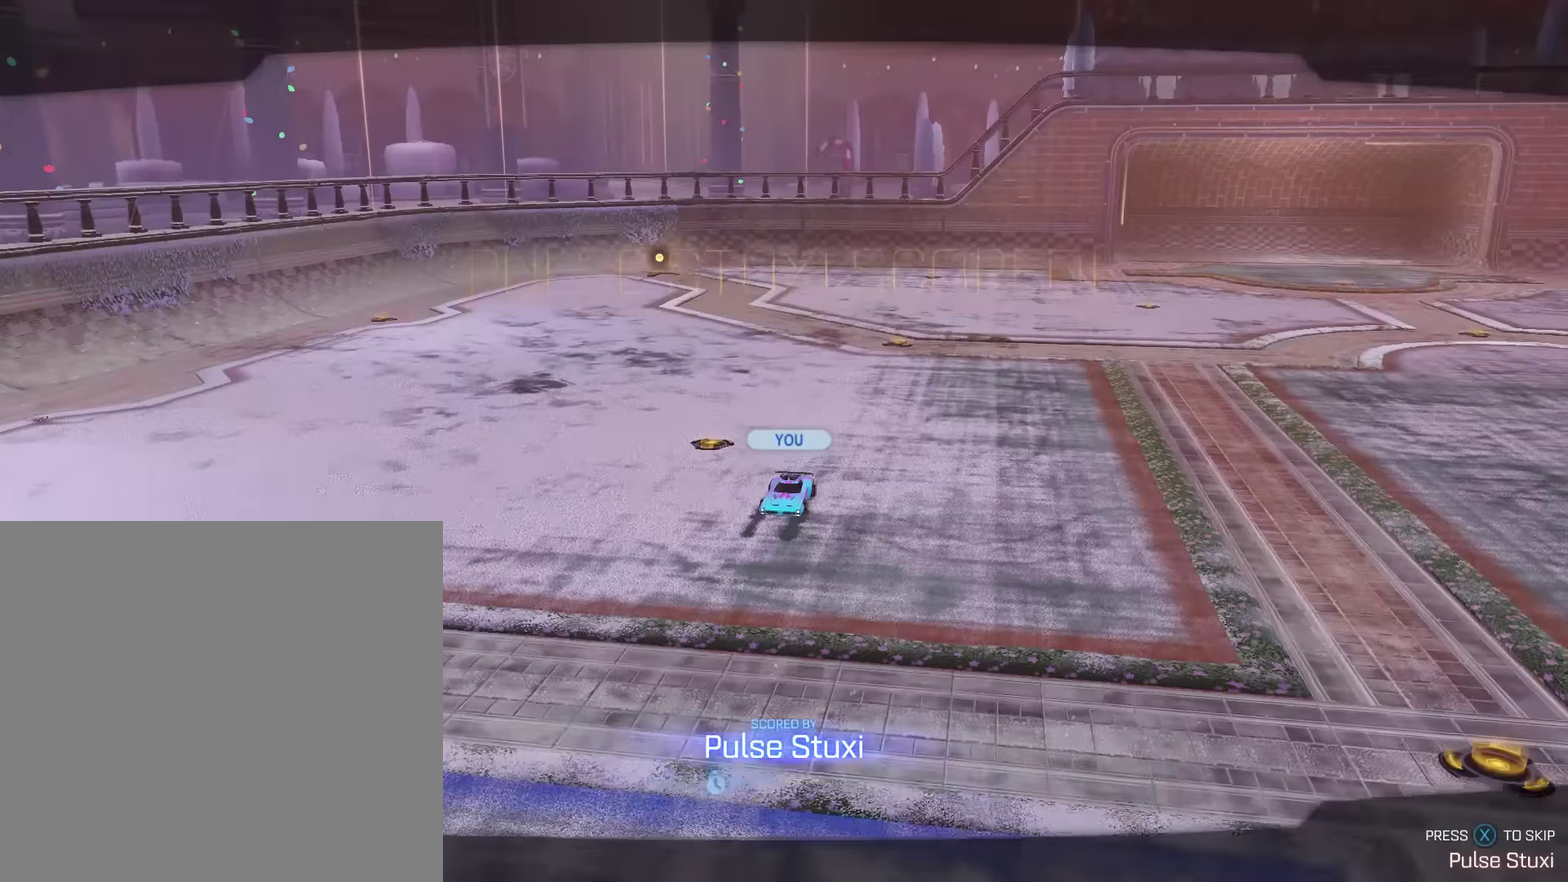
{"buttons": [], "left_stick": "center", "events": []}
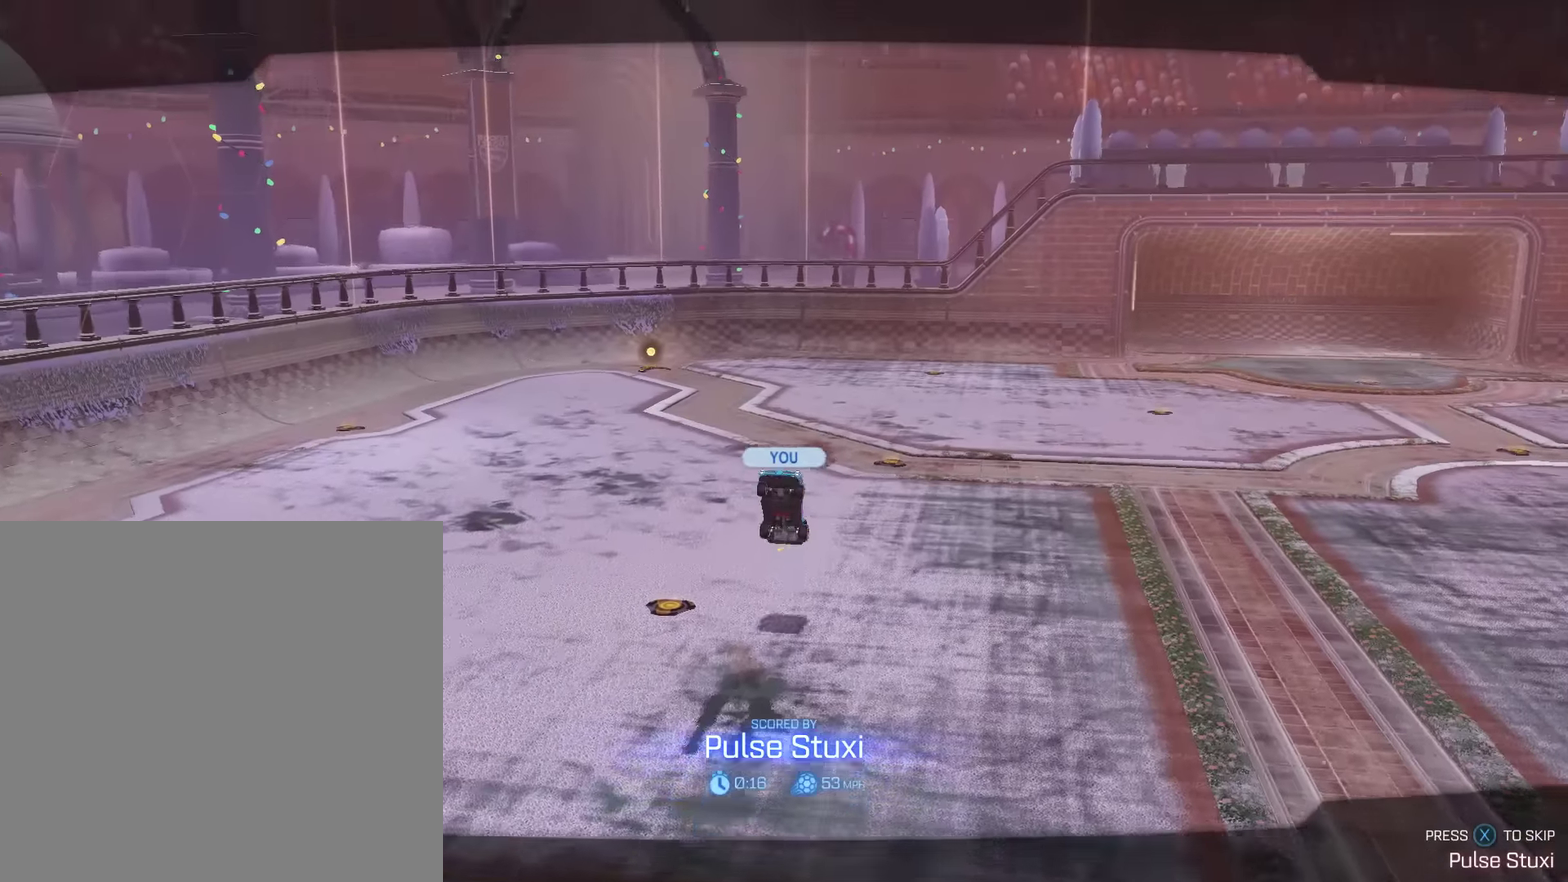
{"buttons": [], "left_stick": "center", "events": []}
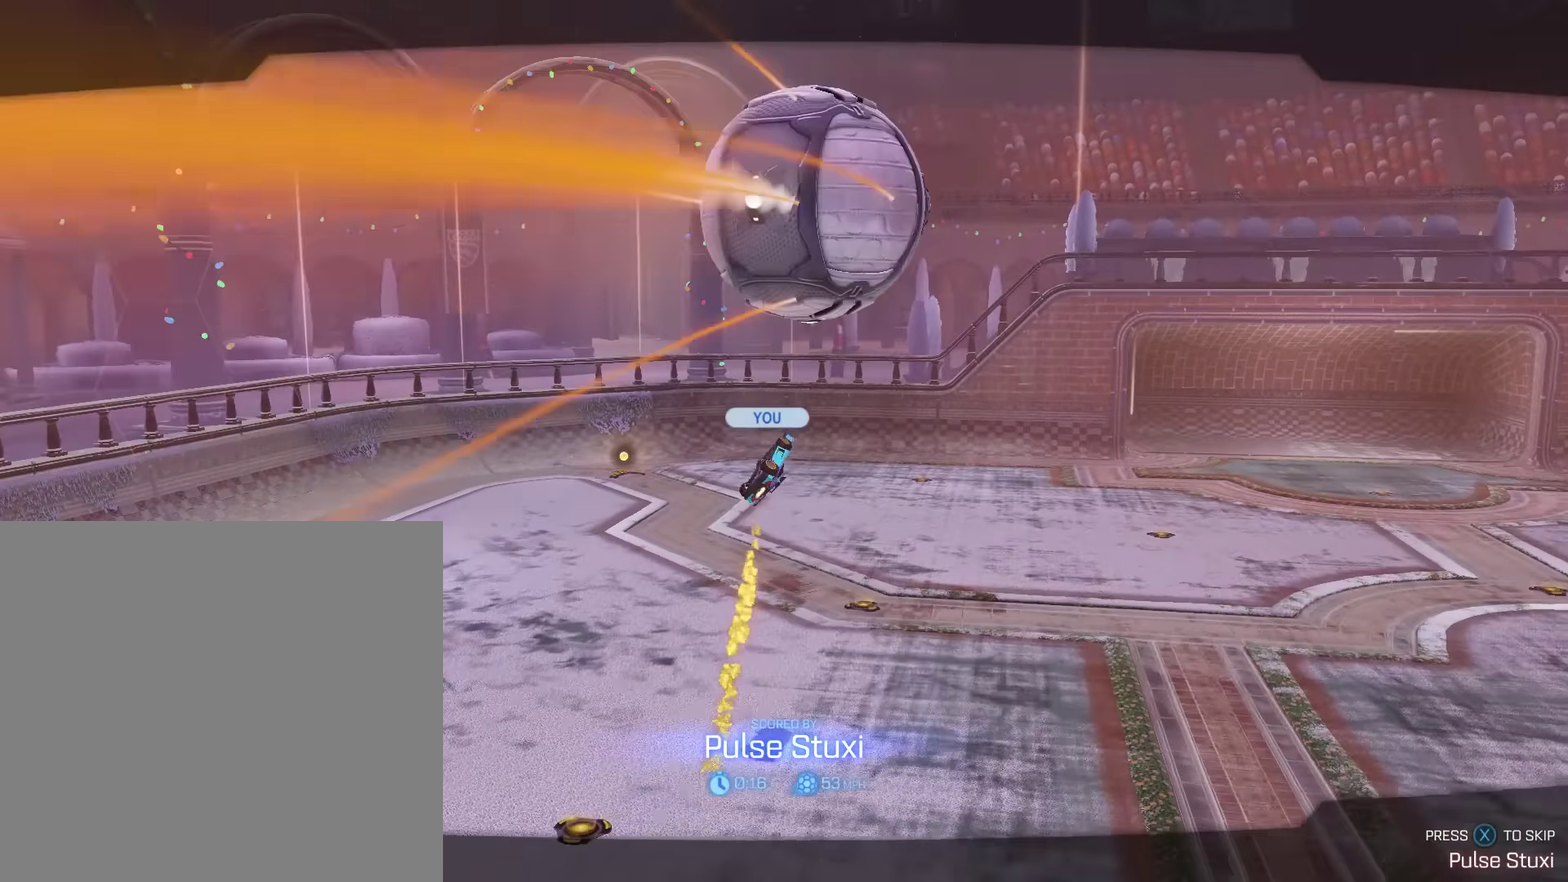
{"buttons": [], "left_stick": "center", "events": []}
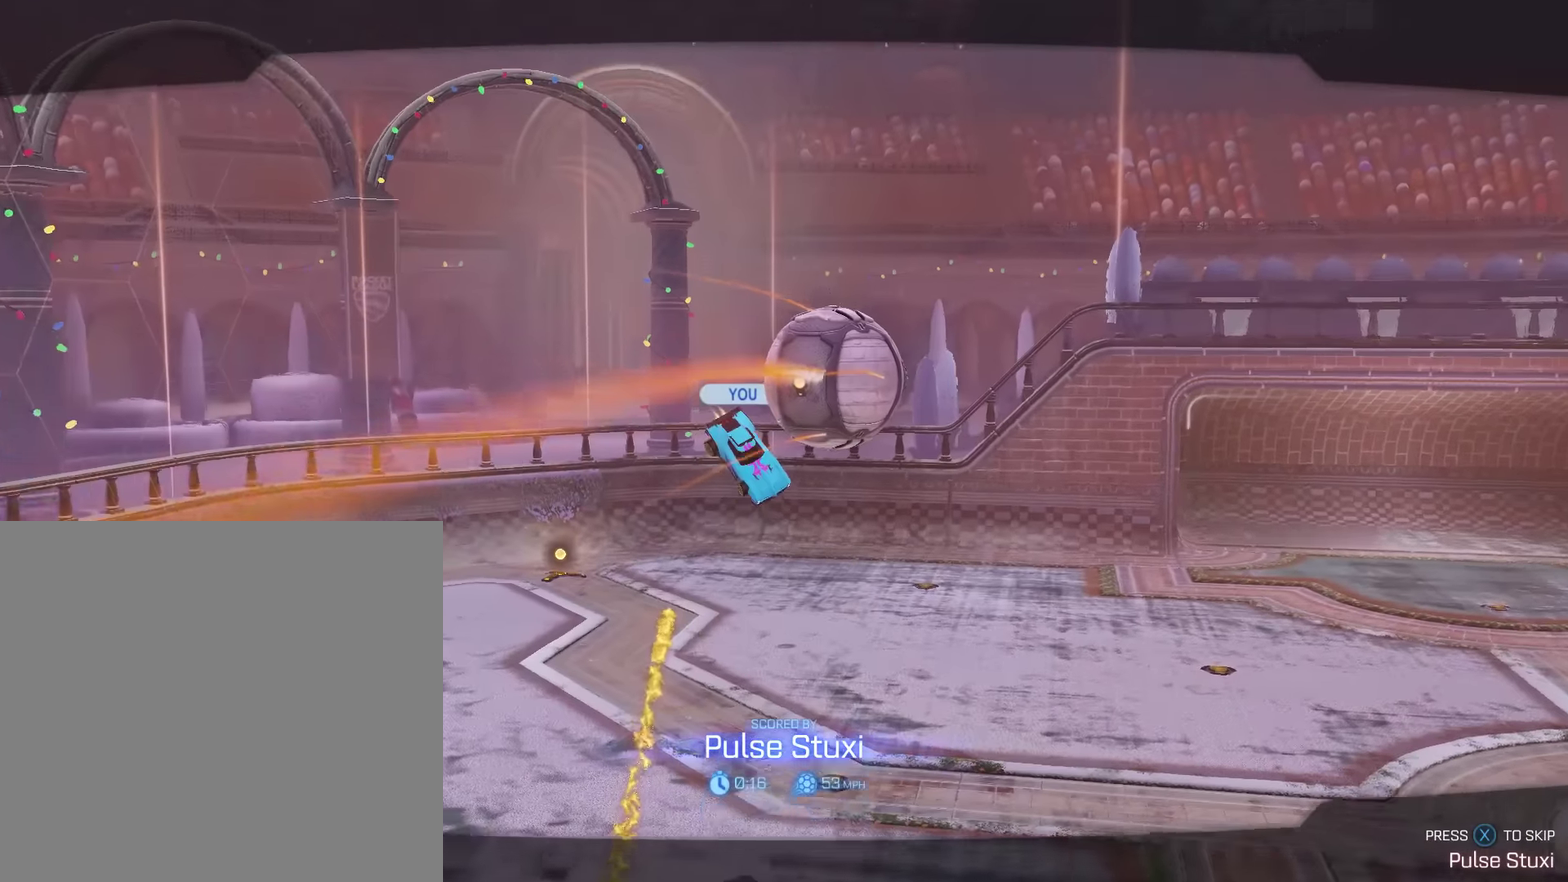
{"buttons": [], "left_stick": "center", "events": []}